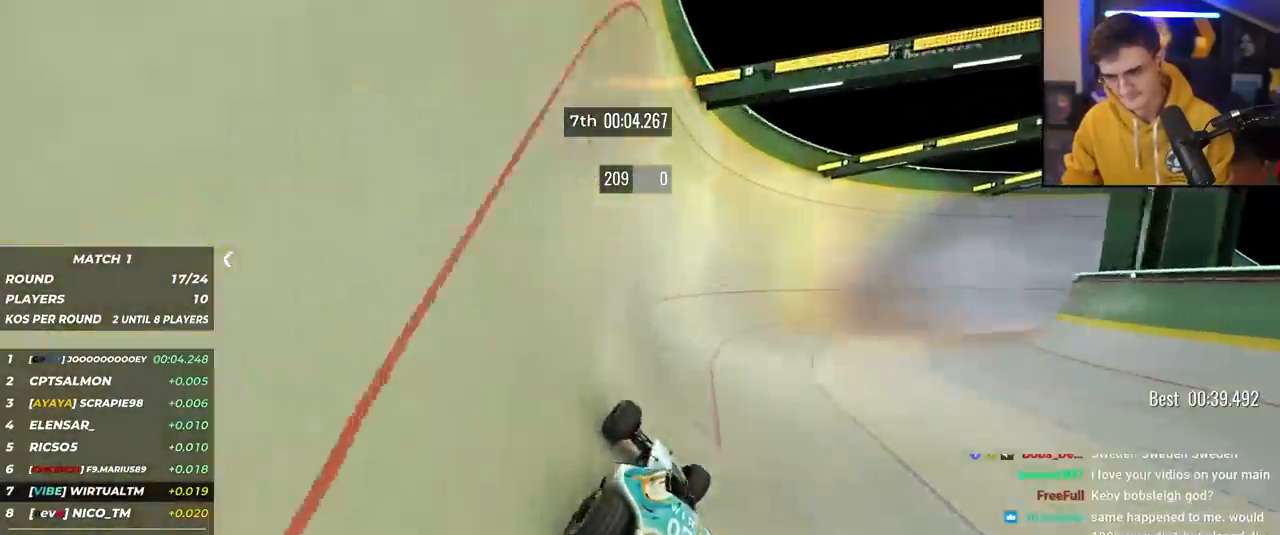
Gameplay with keyboard; each line is a JSON object with the keys held at the frame after it. "events" lists presses ("down") and releases ("up") of "brake", "down", "left", "right" and "up" between this image and that frame as [ms after this image, input, new state], when the widget could be followed in between. No other keys are recorded. Mouse input is not recorded. Key names are as the overlay labels them; some are game actions (e.g. jump) rather than physical keys.
{"keys": ["right", "up"], "events": [[100, "right", "down"]]}
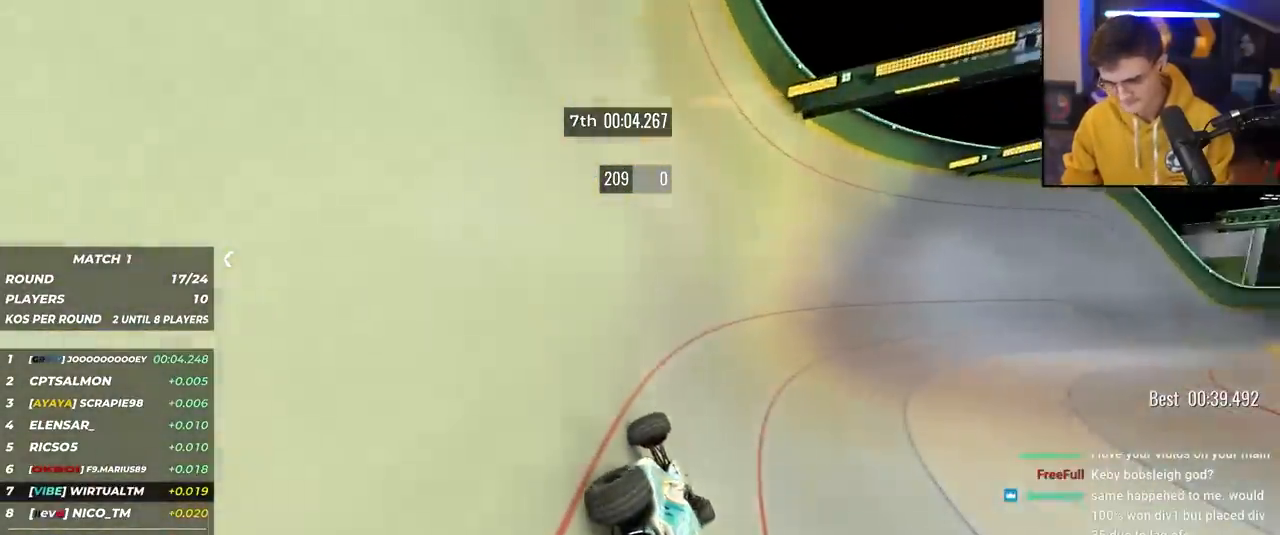
{"keys": ["right", "up"], "events": []}
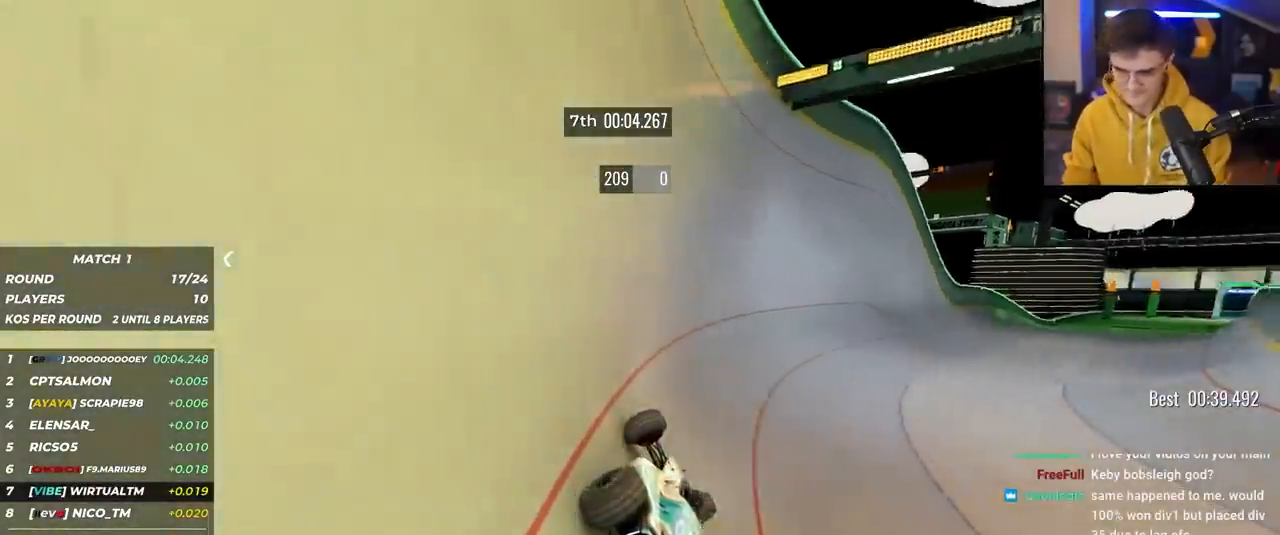
{"keys": ["right", "up"], "events": []}
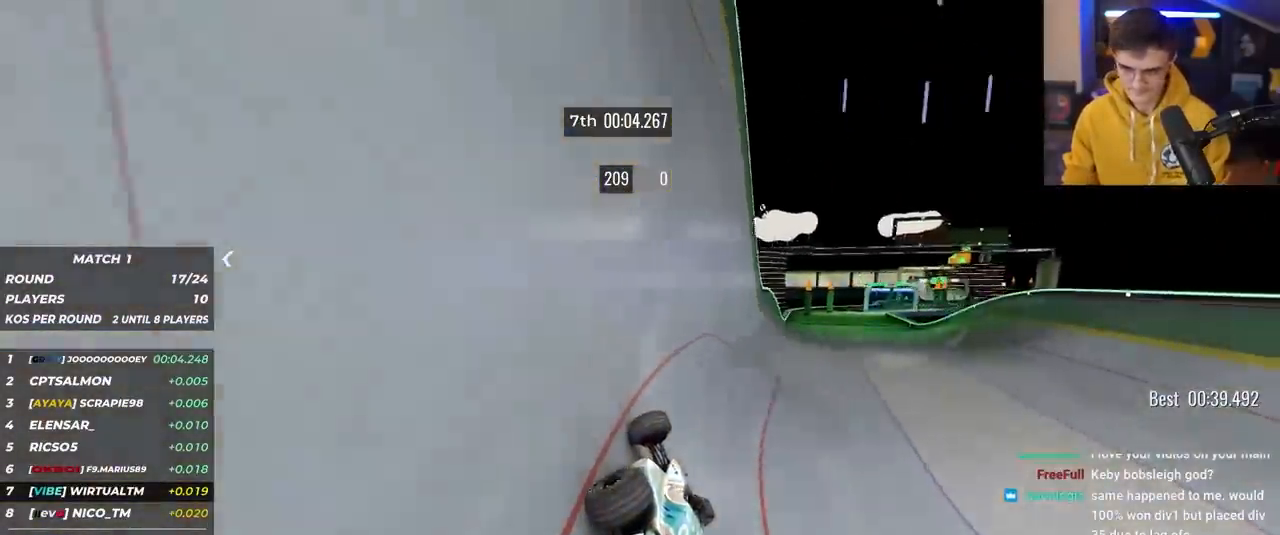
{"keys": ["right", "up"], "events": [[283, "right", "up"], [367, "right", "down"]]}
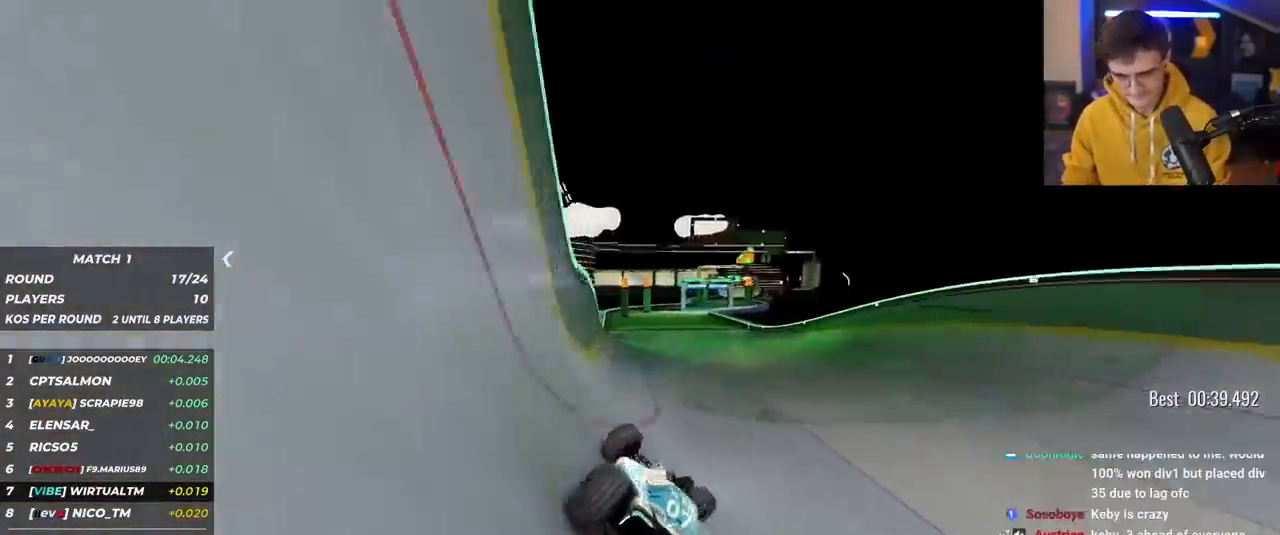
{"keys": ["up"], "events": [[67, "right", "up"], [100, "left", "down"], [333, "left", "up"]]}
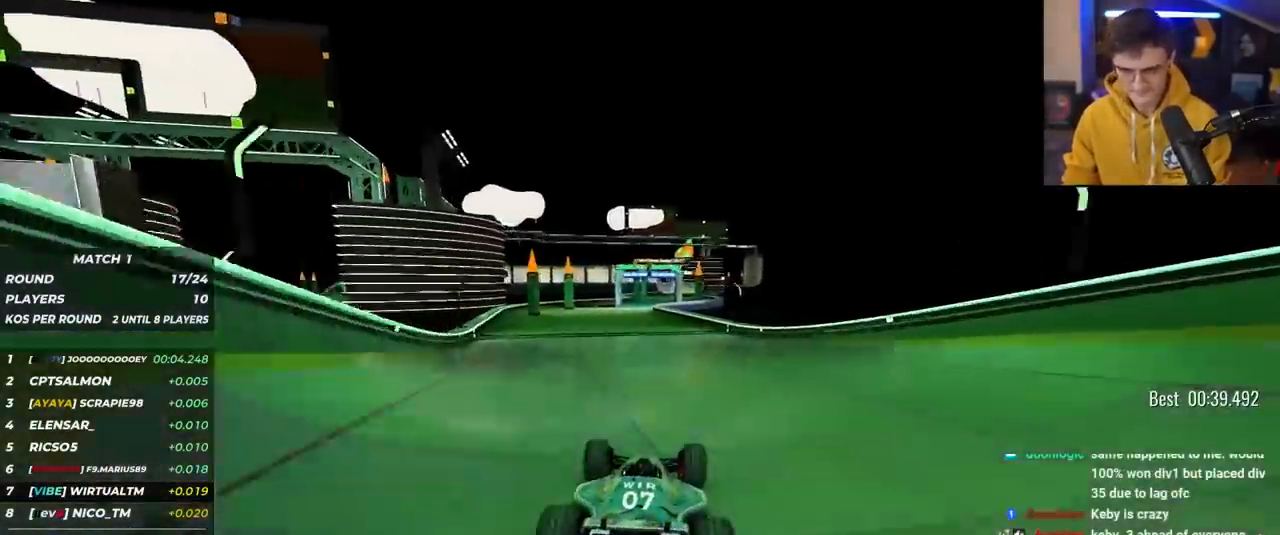
{"keys": ["up"], "events": [[33, "right", "down"], [117, "right", "up"]]}
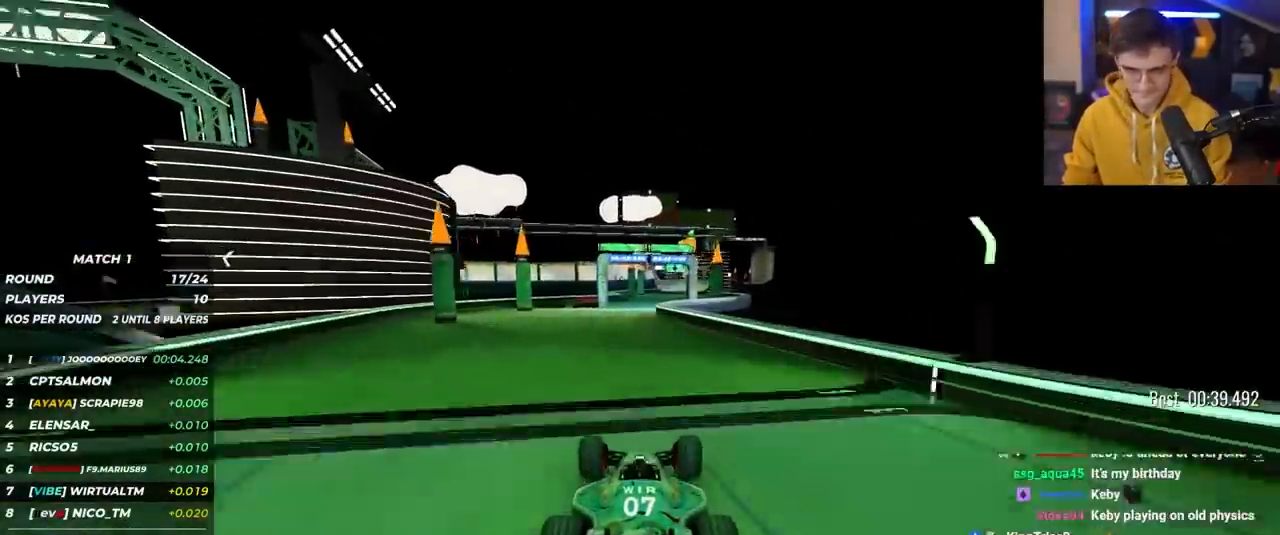
{"keys": ["up"], "events": [[333, "right", "down"], [417, "right", "up"]]}
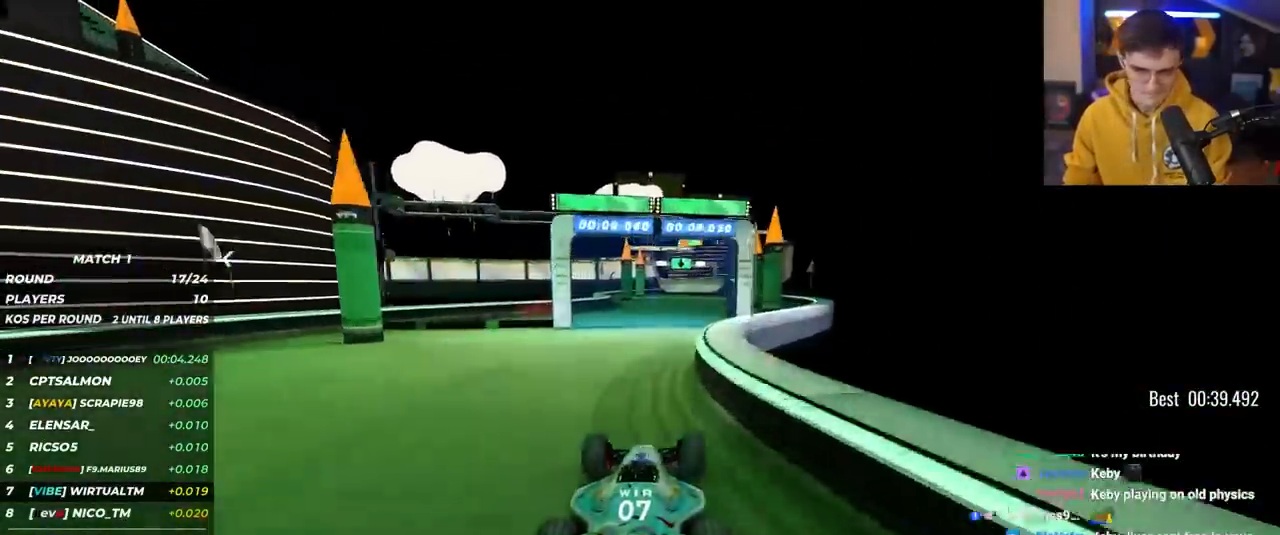
{"keys": ["up"], "events": []}
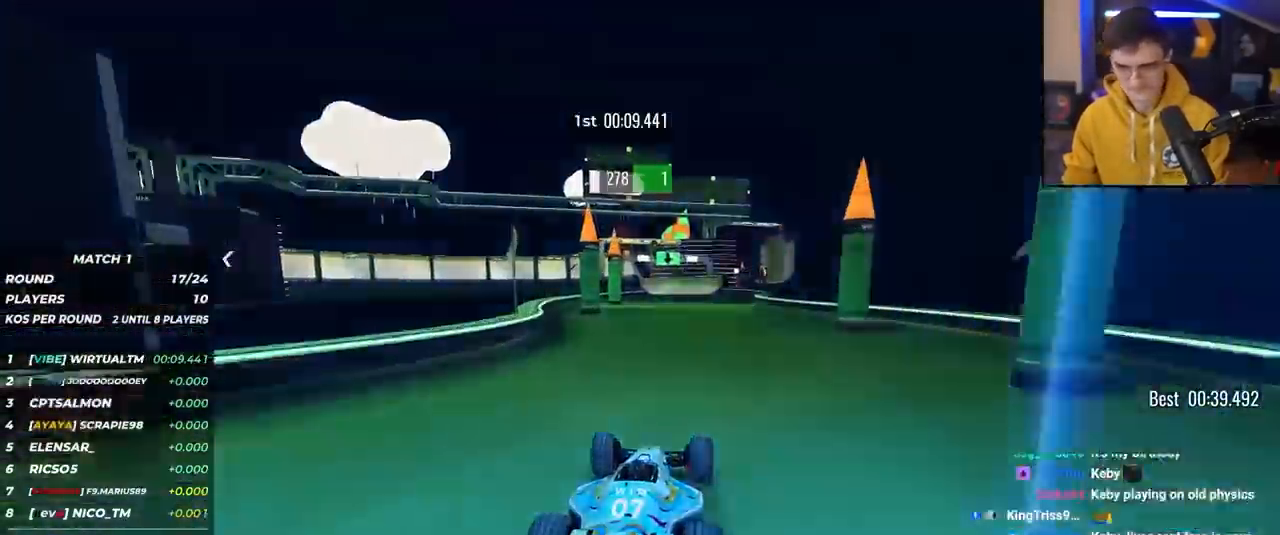
{"keys": ["left", "up"], "events": [[500, "left", "down"]]}
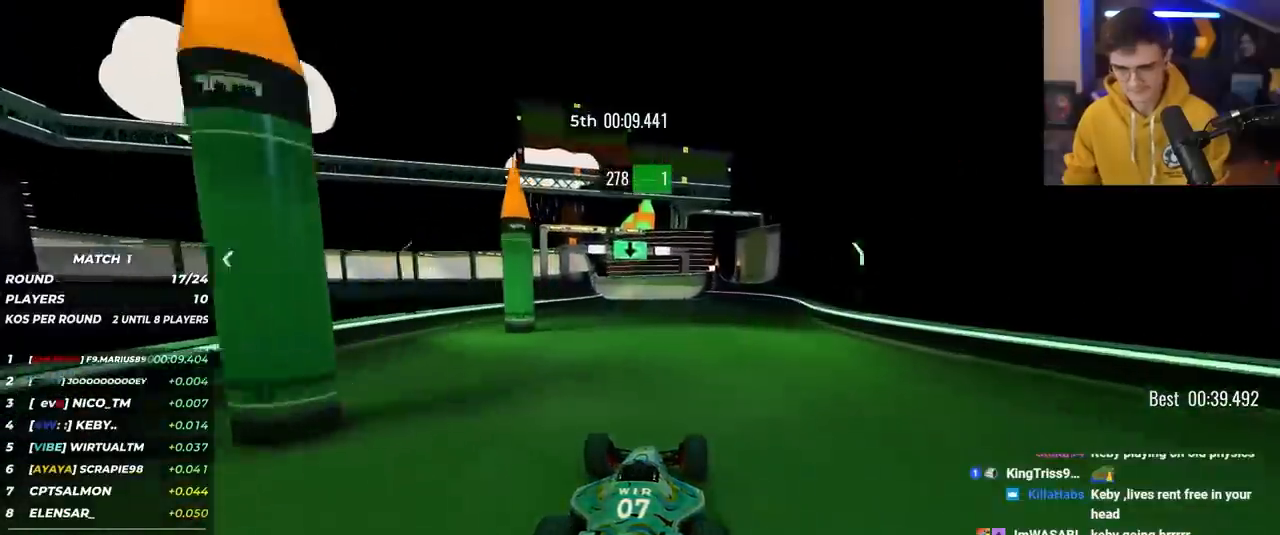
{"keys": ["up"], "events": [[183, "left", "up"]]}
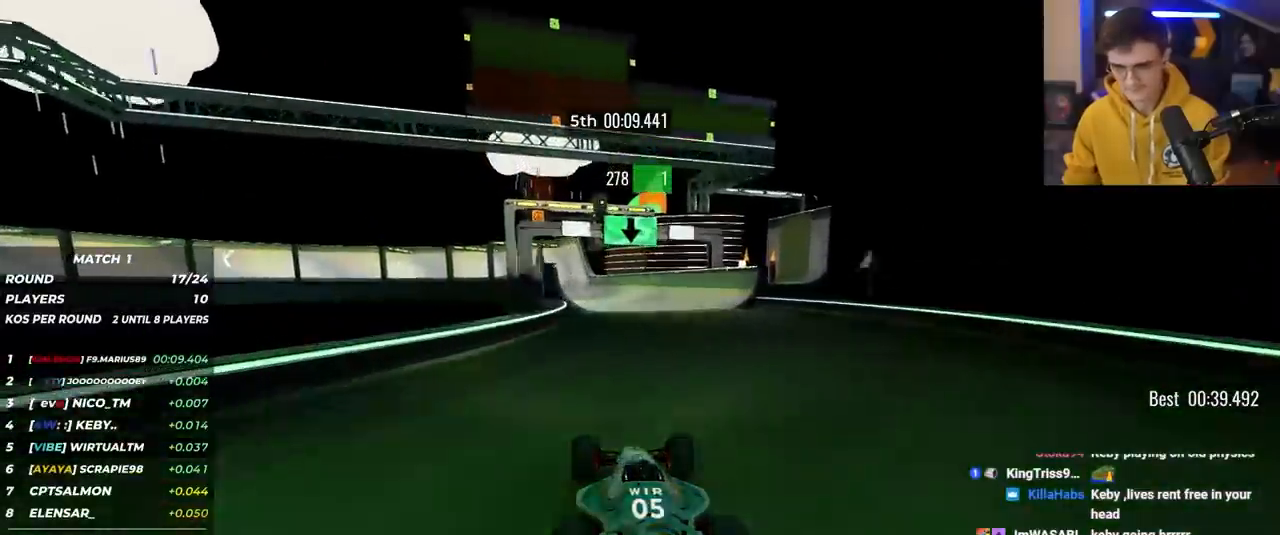
{"keys": ["up"], "events": [[300, "left", "down"], [333, "left", "up"]]}
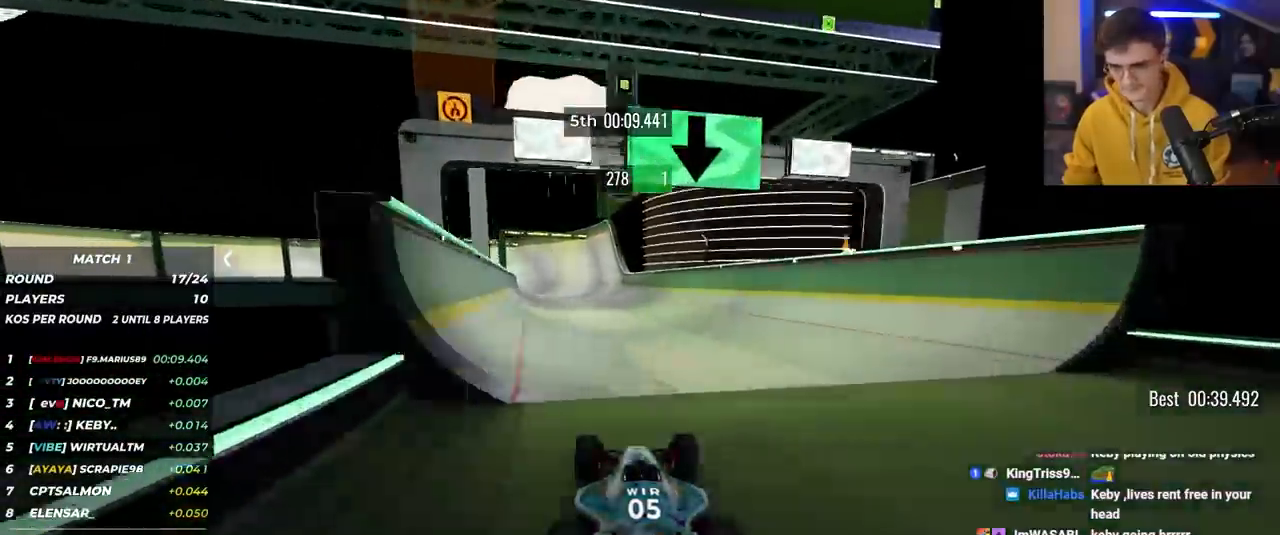
{"keys": ["up"], "events": [[350, "left", "down"], [450, "left", "up"]]}
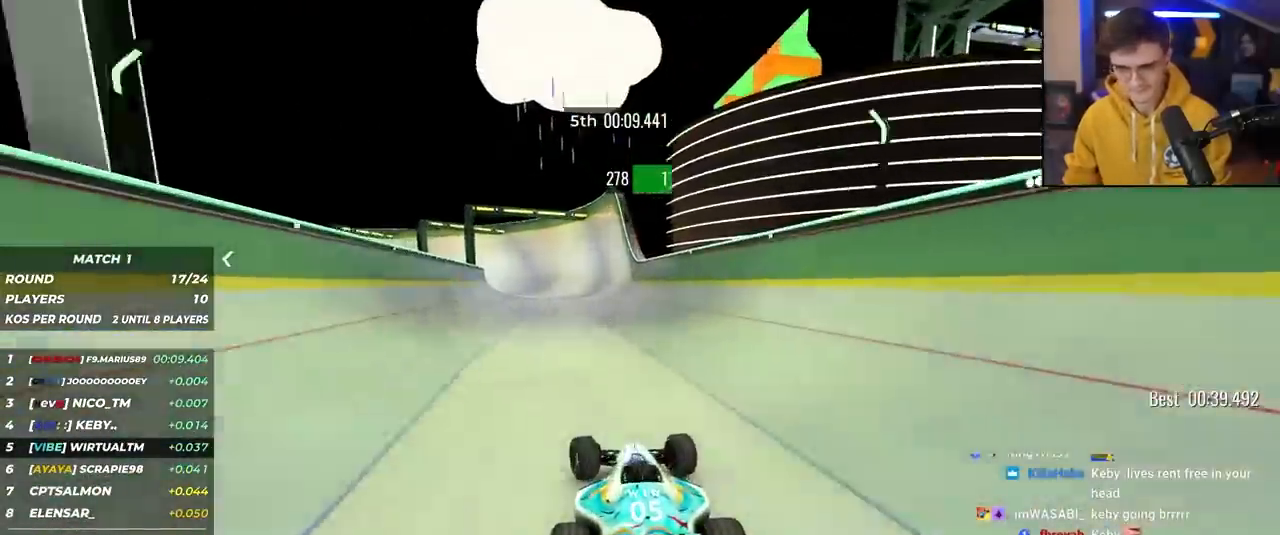
{"keys": ["up"], "events": []}
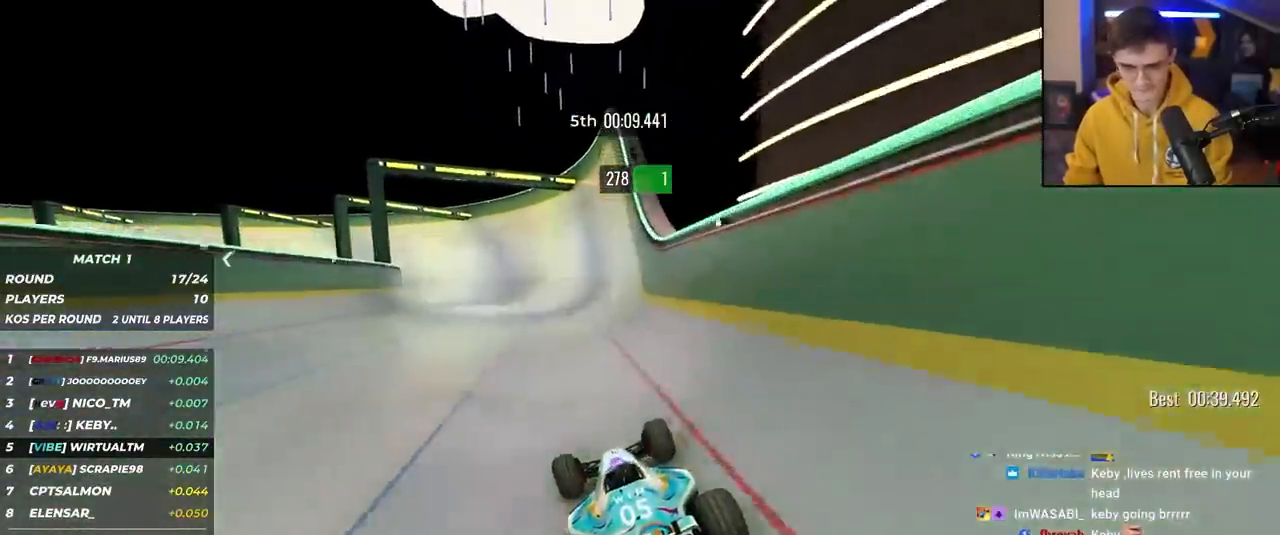
{"keys": ["left", "up"], "events": [[433, "left", "down"]]}
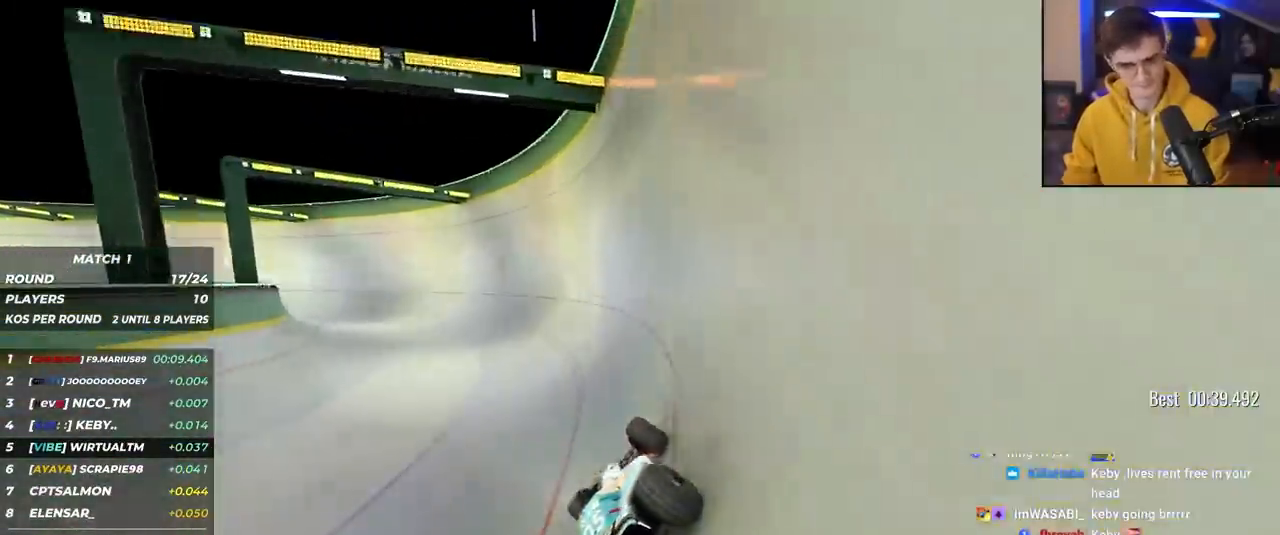
{"keys": ["left", "up"], "events": []}
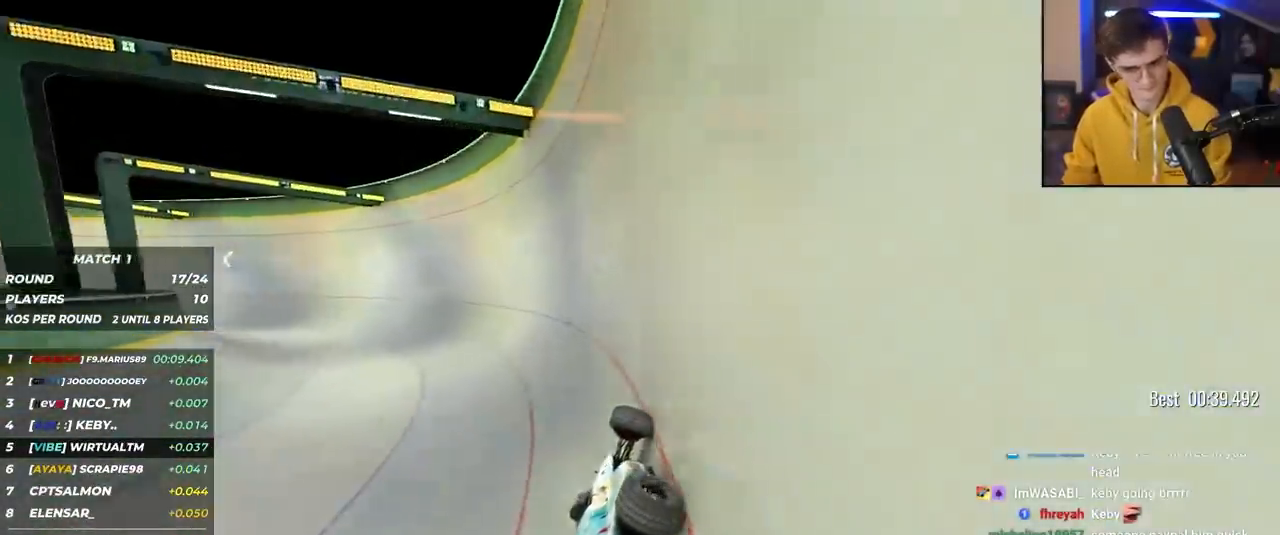
{"keys": ["left", "up"], "events": []}
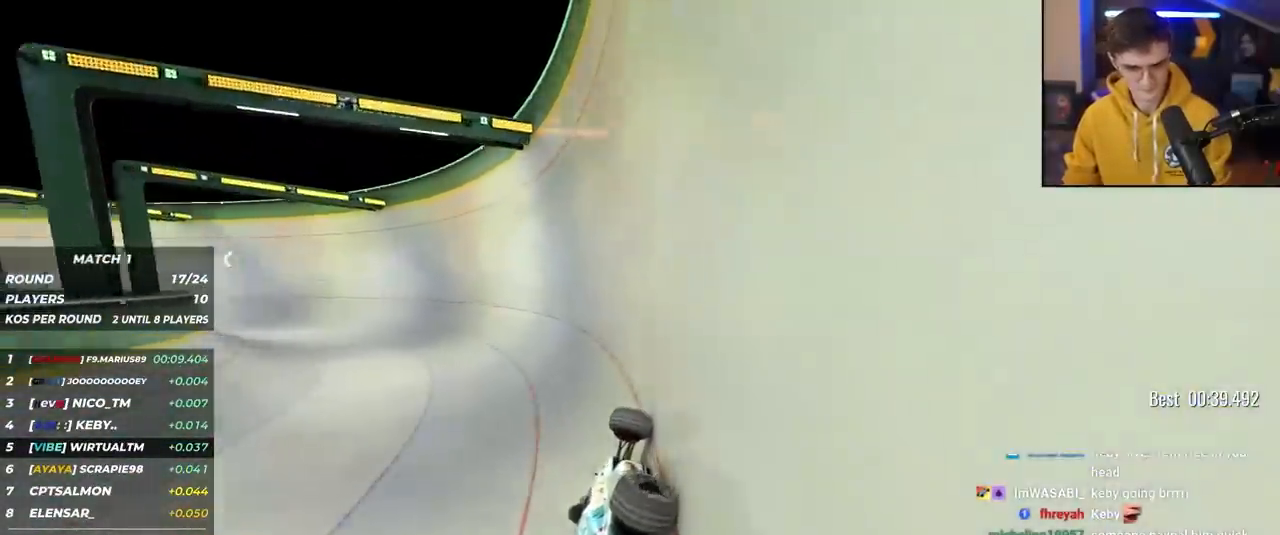
{"keys": ["left", "up"], "events": []}
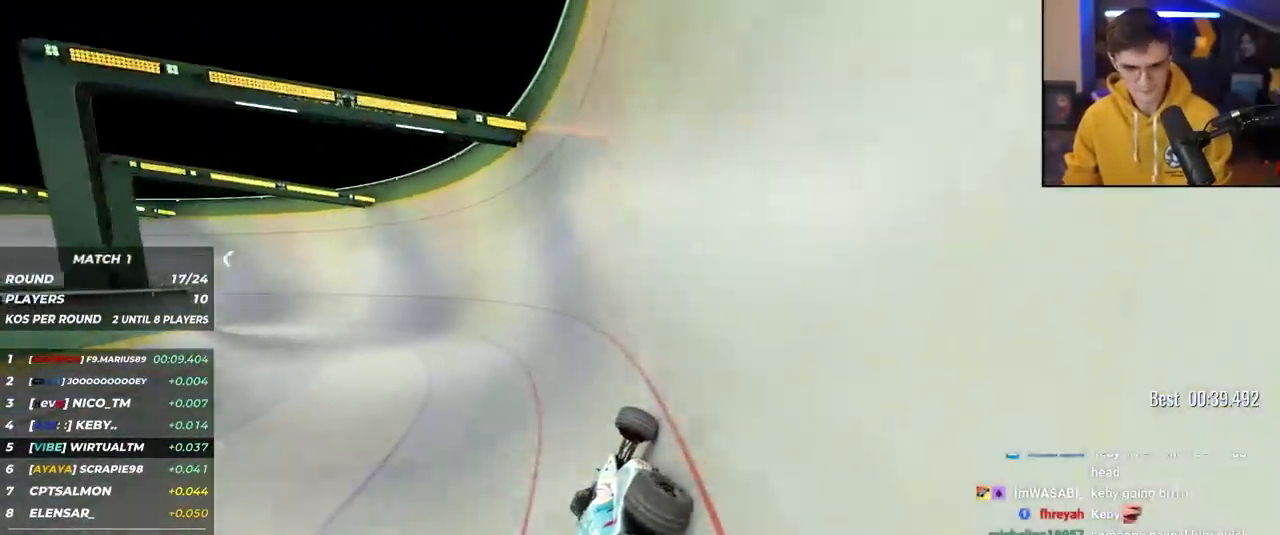
{"keys": ["left", "up"], "events": []}
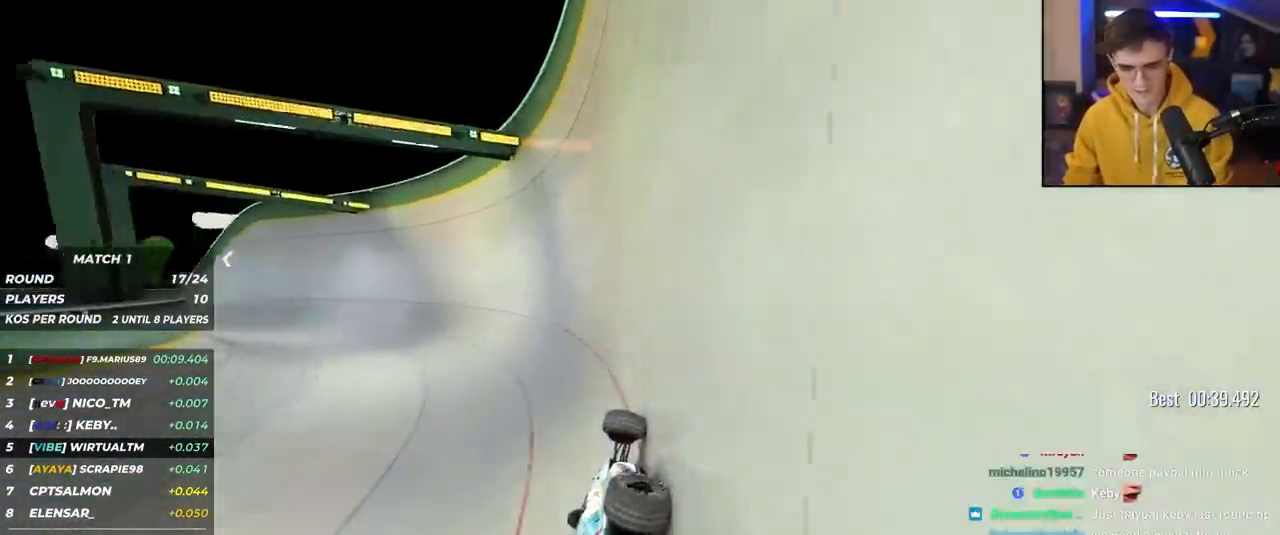
{"keys": ["left", "up"], "events": []}
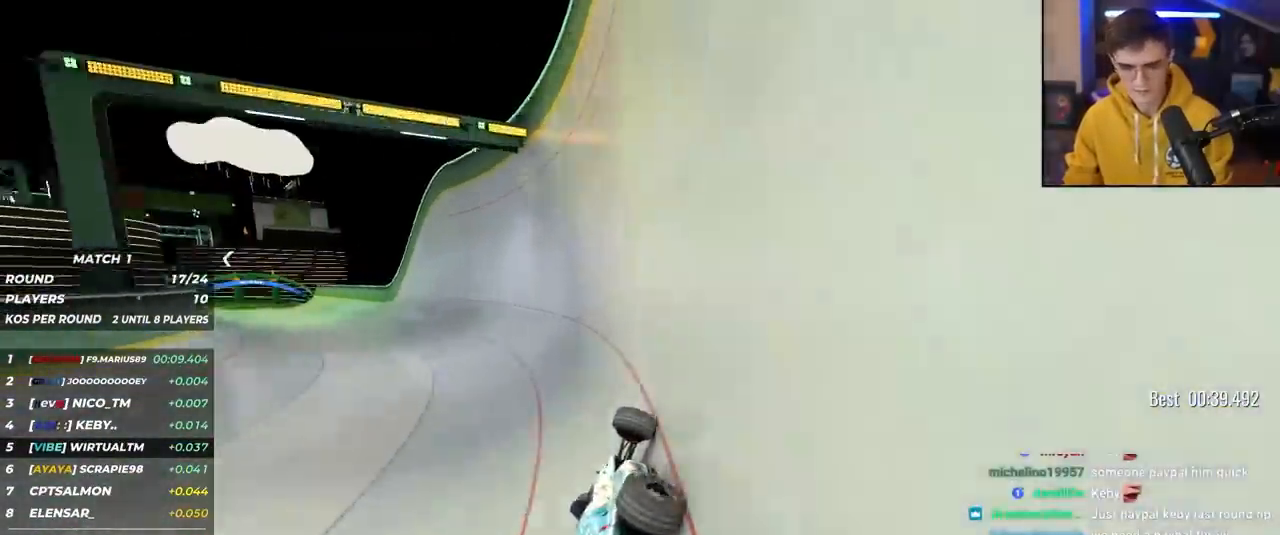
{"keys": ["left", "up"], "events": []}
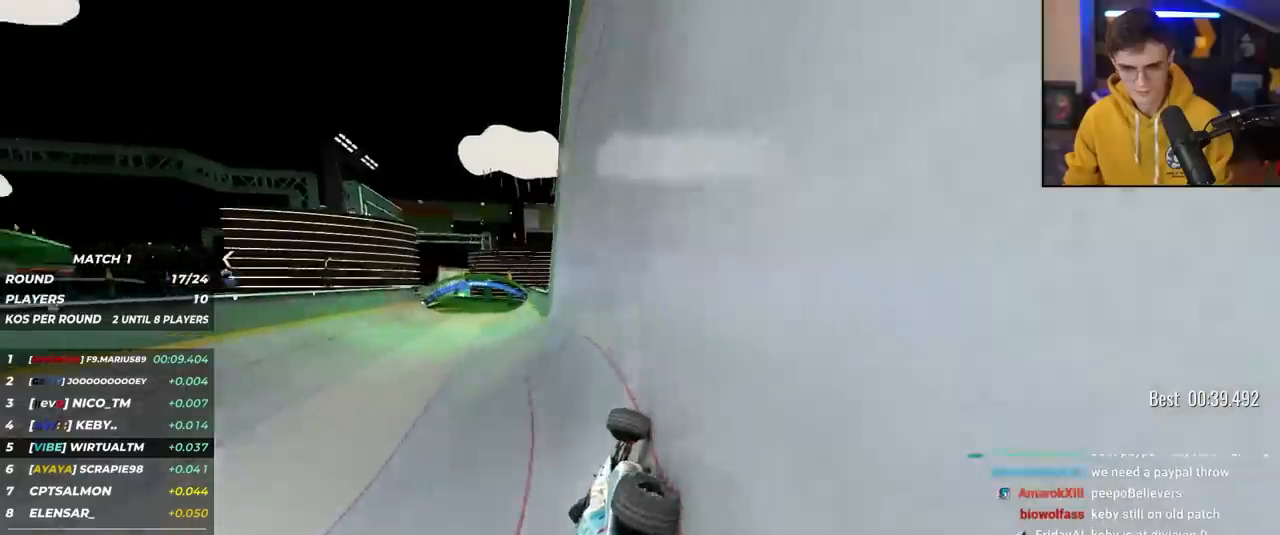
{"keys": ["left", "up"], "events": [[217, "left", "up"], [350, "left", "down"]]}
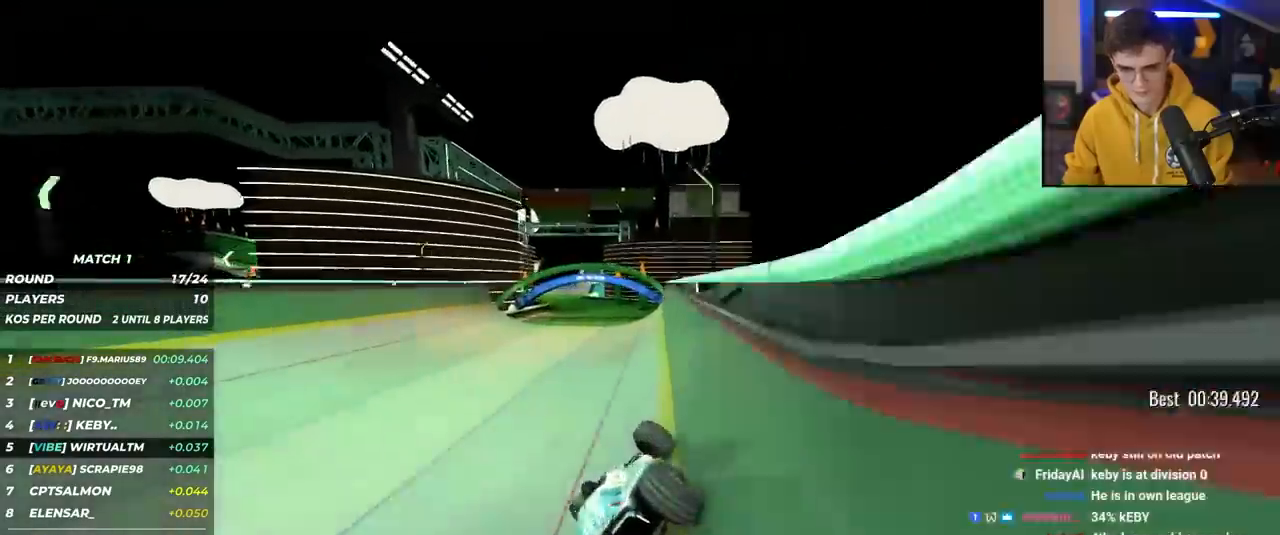
{"keys": ["up"], "events": [[83, "left", "up"], [183, "right", "down"], [283, "right", "up"]]}
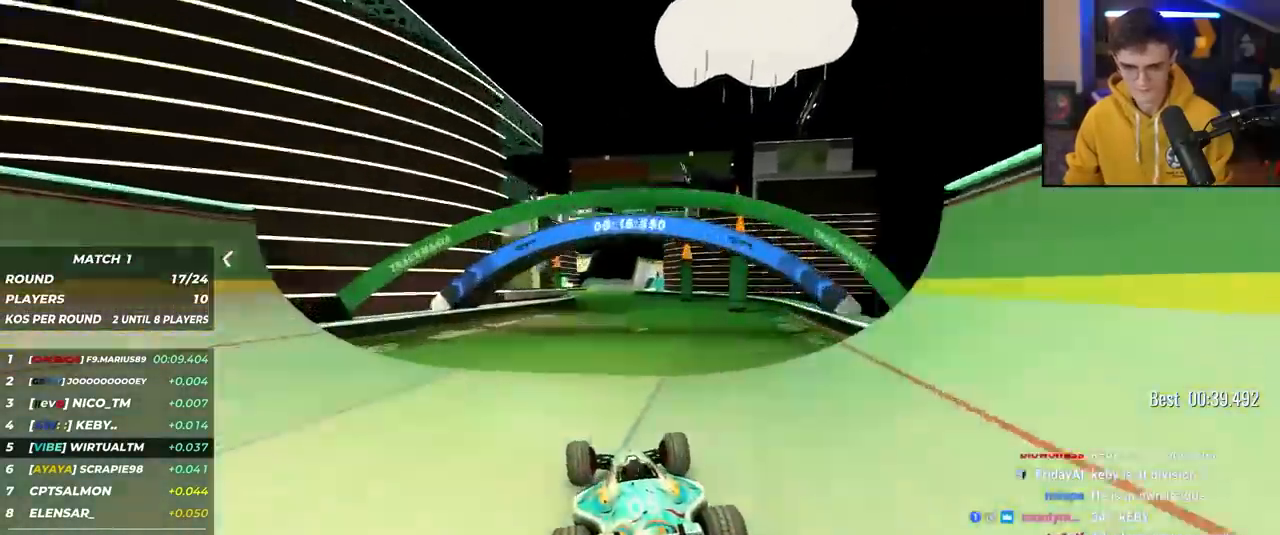
{"keys": ["up"], "events": [[150, "left", "down"], [200, "left", "up"]]}
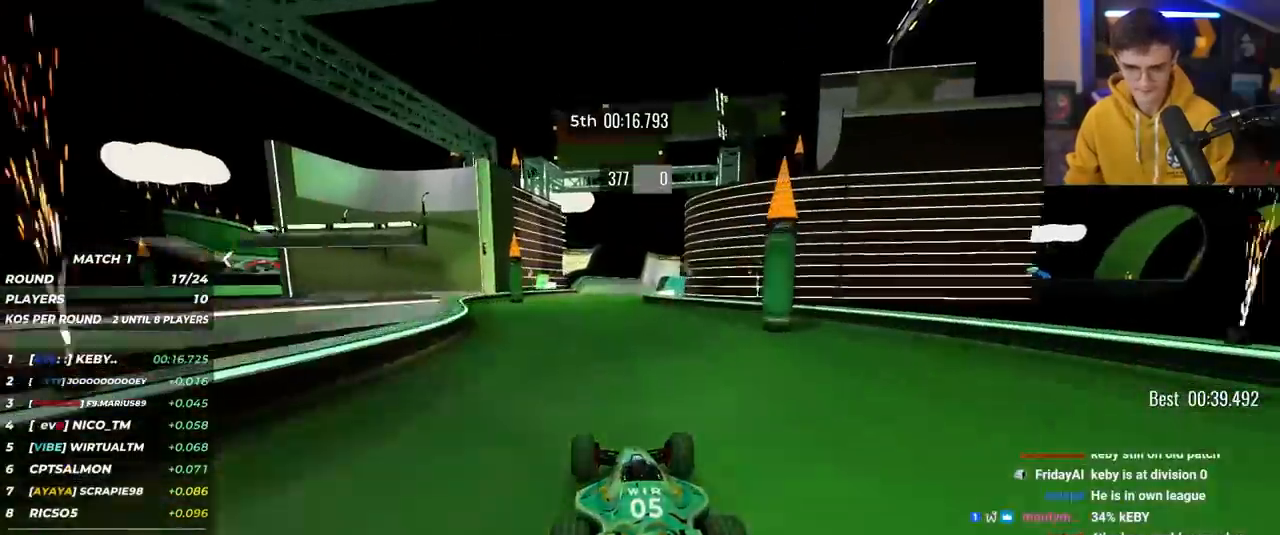
{"keys": ["up"], "events": [[67, "left", "down"], [117, "left", "up"], [217, "right", "down"], [400, "right", "up"]]}
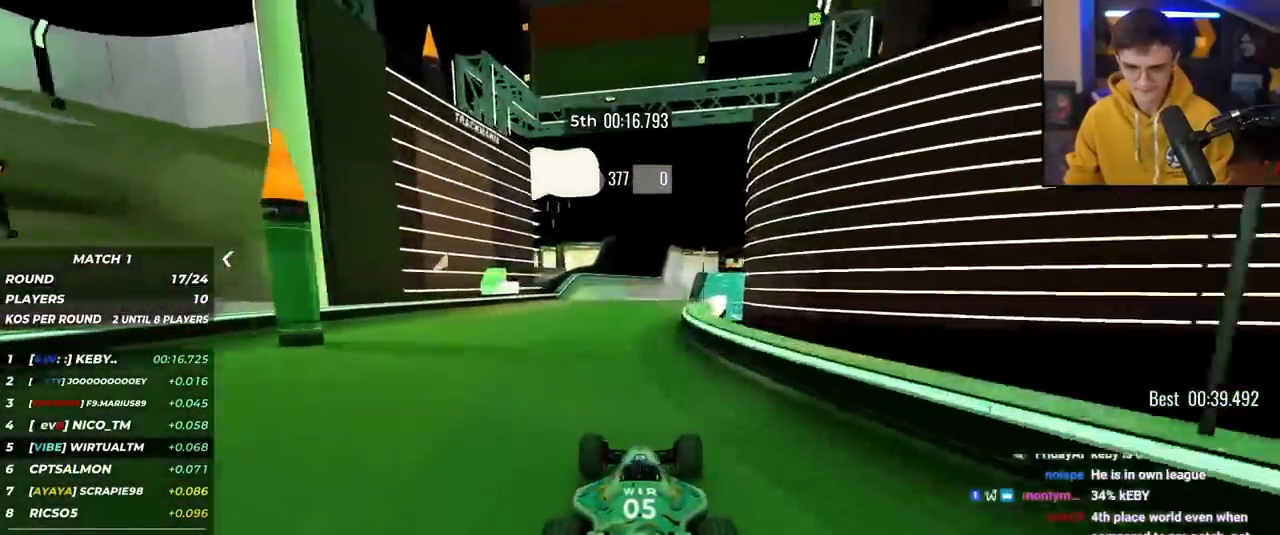
{"keys": ["up"], "events": []}
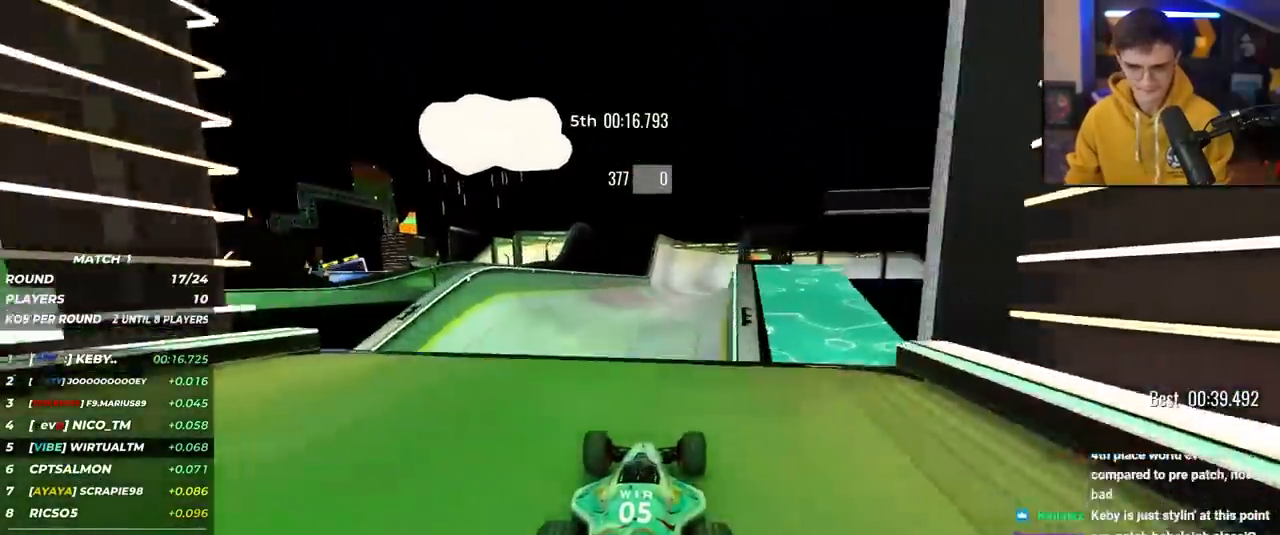
{"keys": ["right", "up"], "events": [[483, "right", "down"]]}
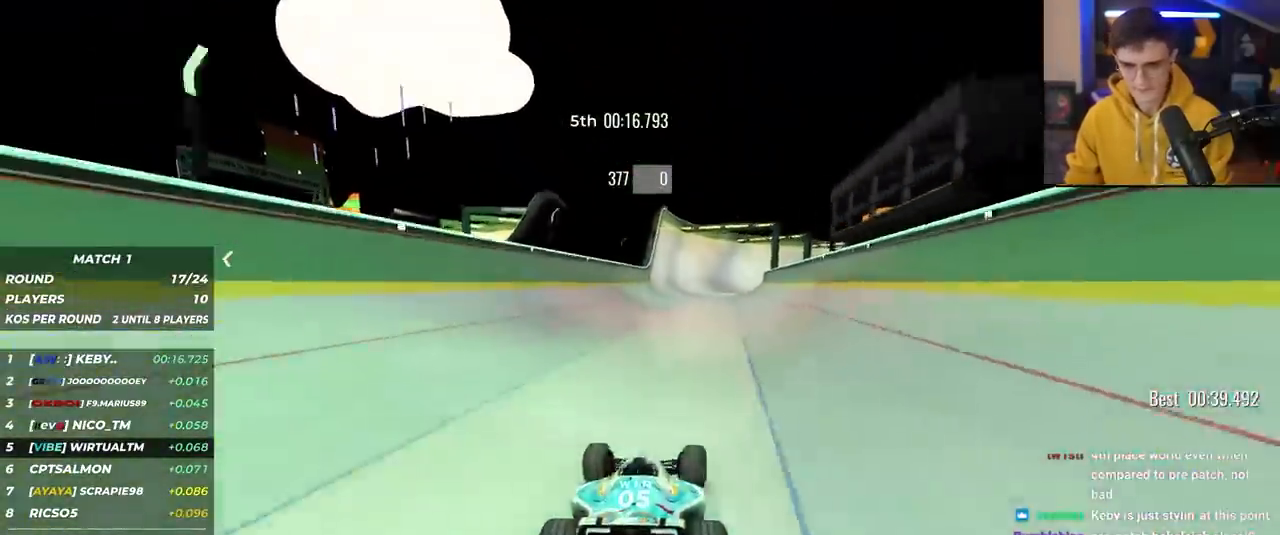
{"keys": ["up"], "events": [[33, "right", "up"], [400, "right", "down"], [450, "right", "up"]]}
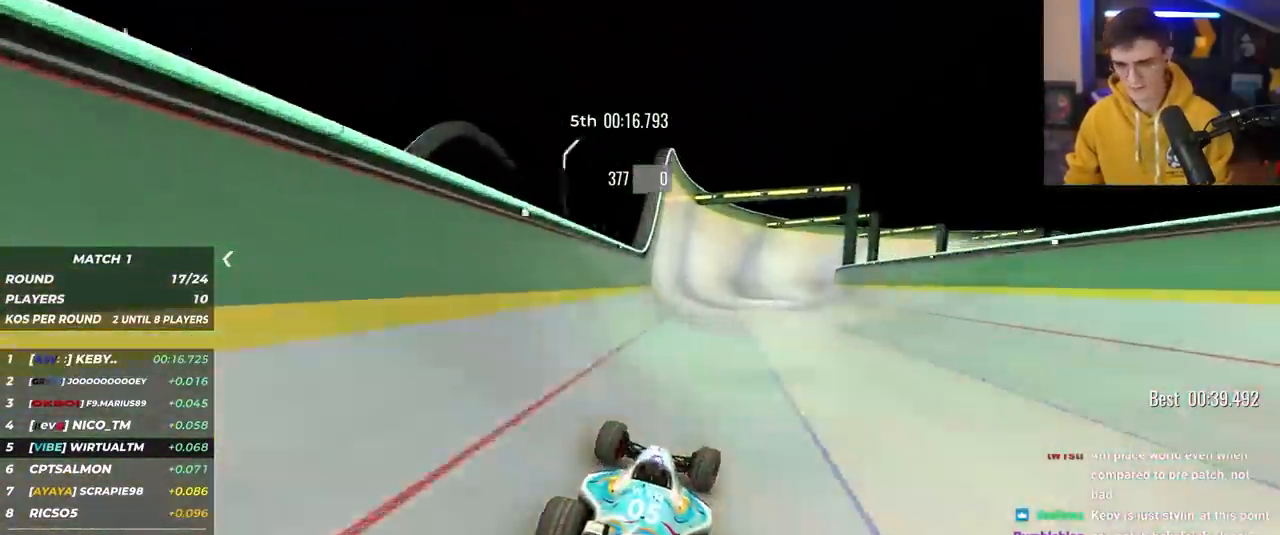
{"keys": ["up"], "events": []}
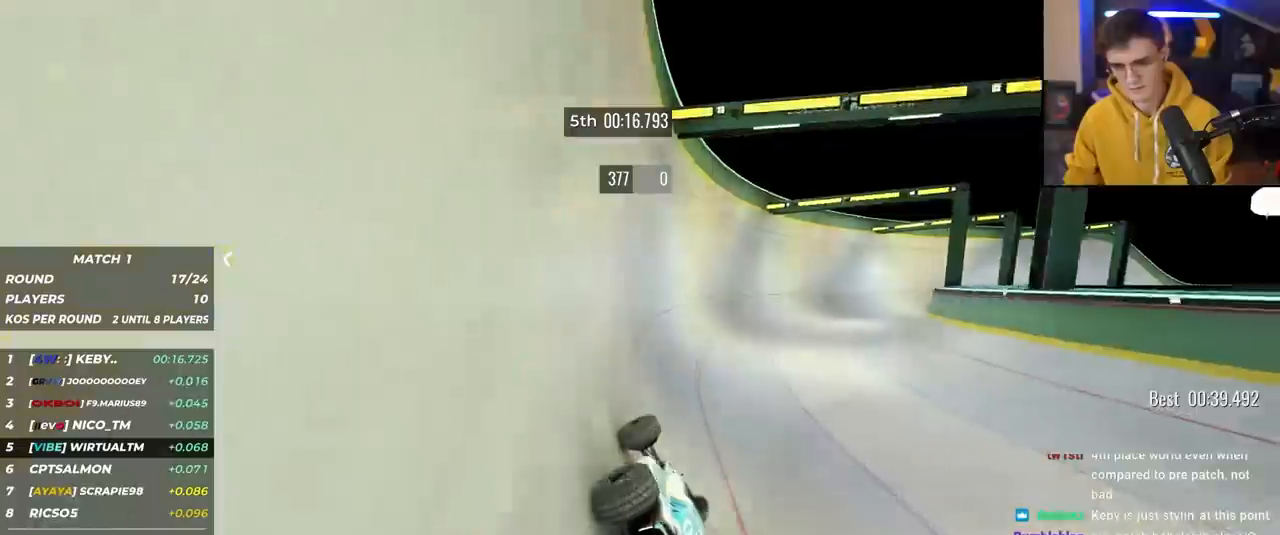
{"keys": ["right", "up"], "events": [[17, "right", "down"]]}
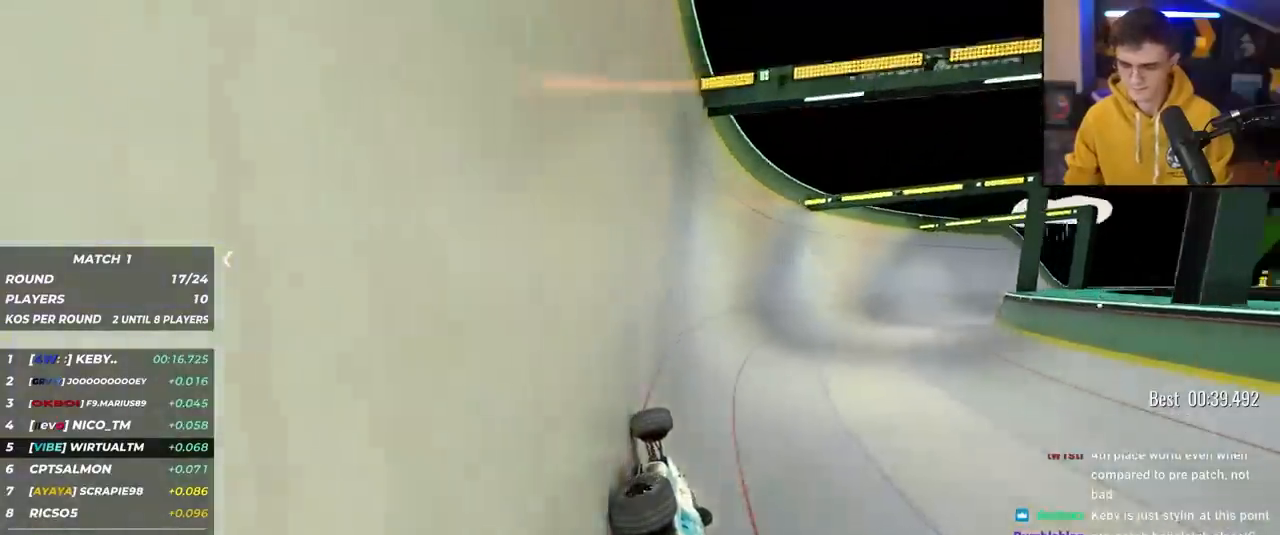
{"keys": ["right", "up"], "events": []}
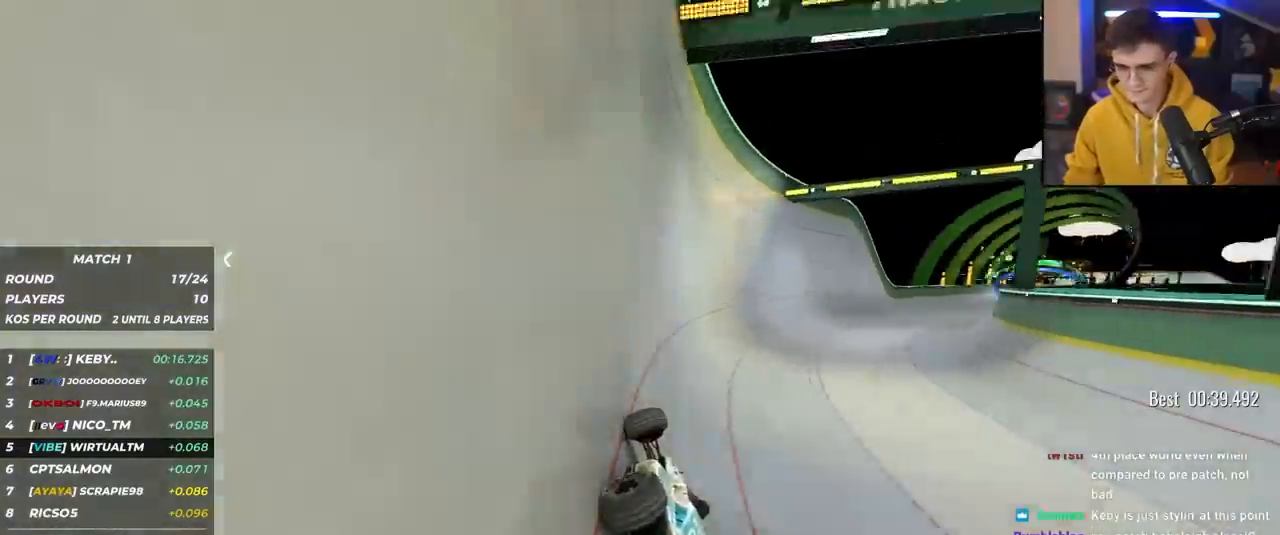
{"keys": ["right", "up"], "events": []}